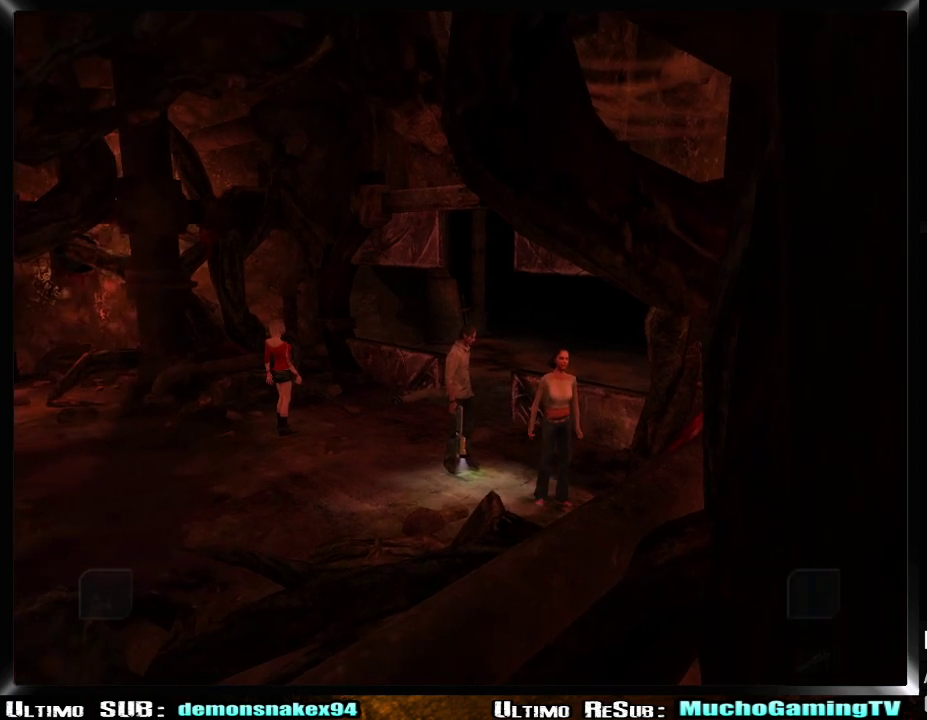
Gameplay with a controller (PlayStation layout); each line is a JSON object with the inputs held at the frame after it. "events" lists button and stick changes between this image and that frame as [ms after this image, input, new state], when the widget could be followed in between. Not read: L1 R1.
{"buttons": ["CROSS"], "left_stick": "center", "right_stick": "center"}
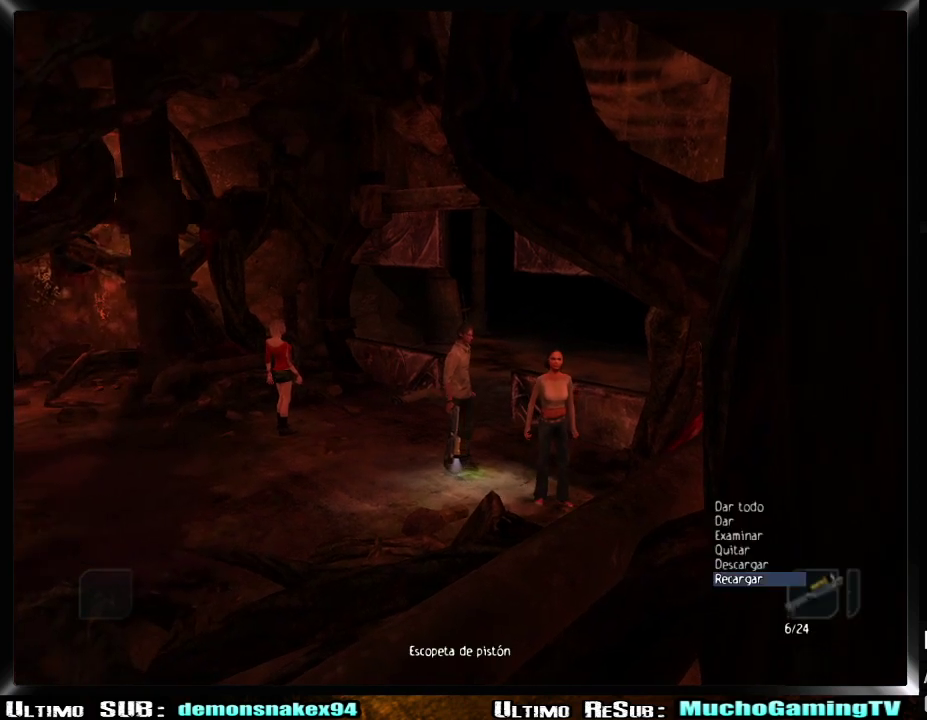
{"buttons": [], "left_stick": "center", "right_stick": "center", "events": [[150, "CROSS", "up"], [300, "DPAD_DOWN", "down"], [434, "DPAD_DOWN", "up"]]}
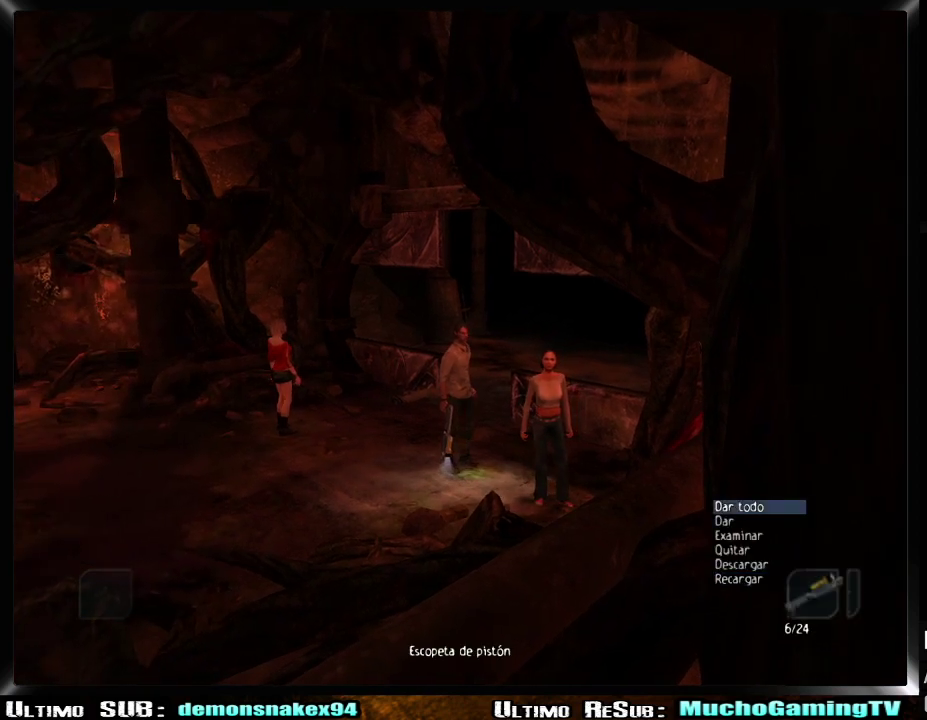
{"buttons": ["TRIANGLE"], "left_stick": "center", "right_stick": "center", "events": [[50, "CROSS", "down"], [217, "CROSS", "up"], [451, "TRIANGLE", "down"]]}
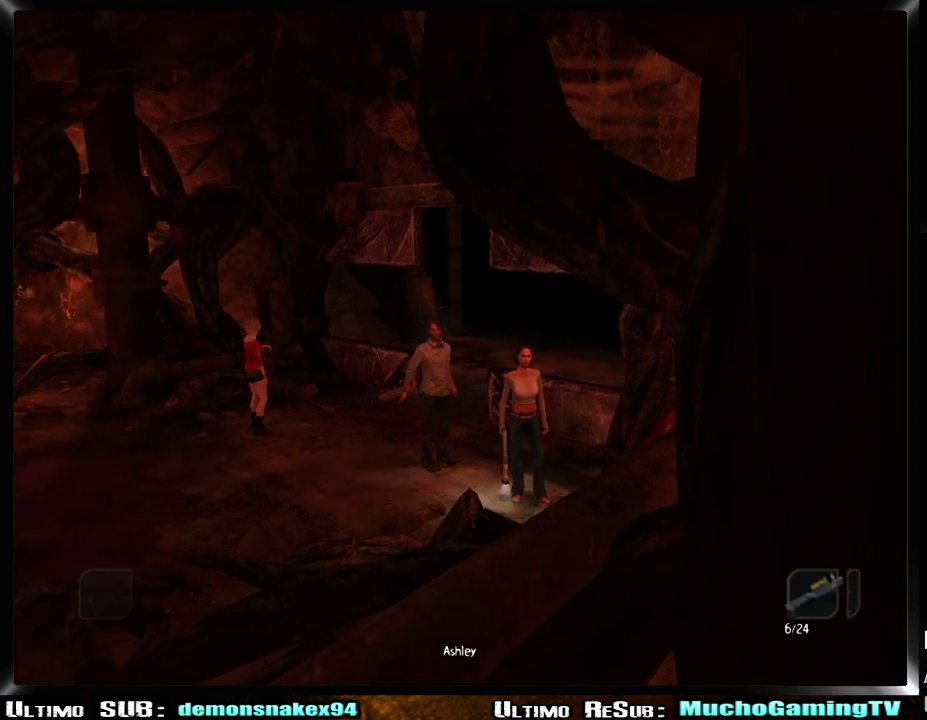
{"buttons": [], "left_stick": "up-left", "right_stick": "center", "events": [[100, "TRIANGLE", "up"], [184, "left_stick", "up"], [284, "left_stick", "up-left"]]}
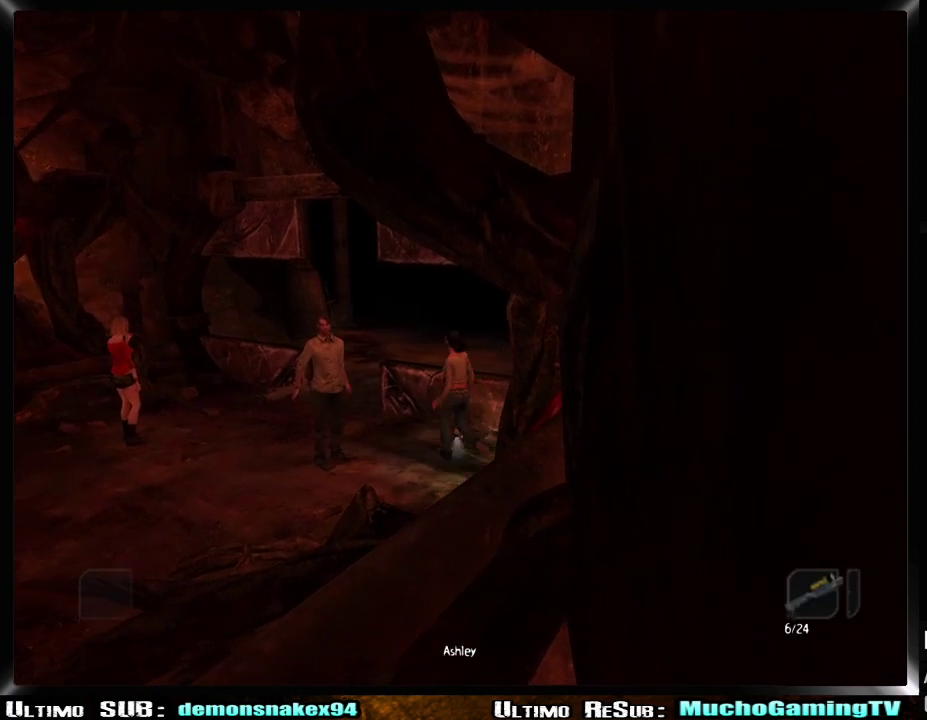
{"buttons": ["DPAD_LEFT"], "left_stick": "center", "right_stick": "center", "events": [[333, "left_stick", "center"], [417, "DPAD_LEFT", "down"]]}
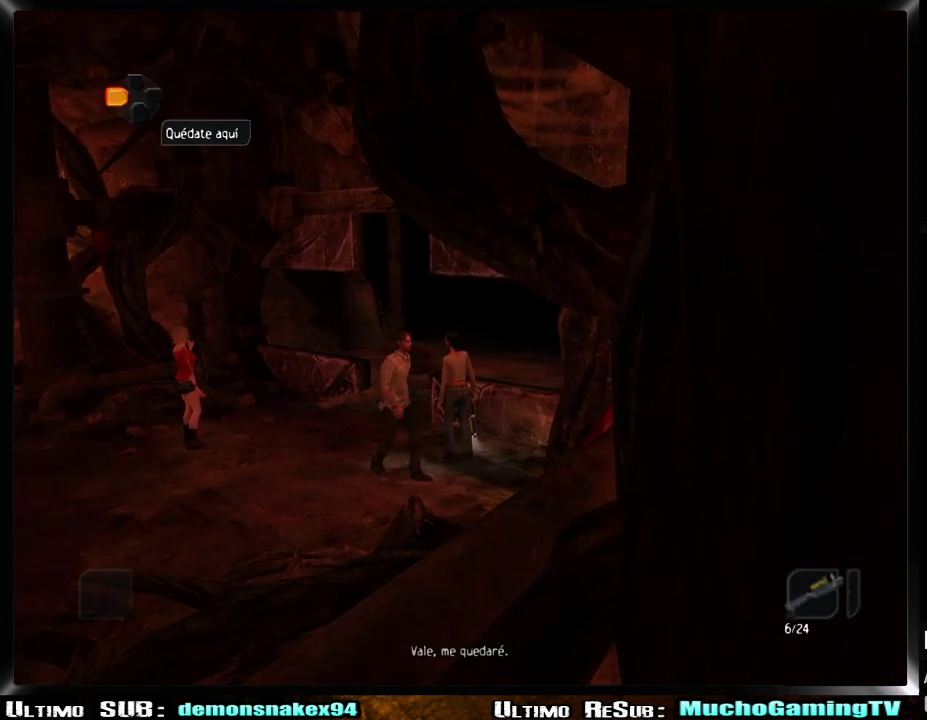
{"buttons": [], "left_stick": "up-left", "right_stick": "center", "events": [[17, "DPAD_LEFT", "up"], [267, "left_stick", "right"], [501, "left_stick", "up-left"]]}
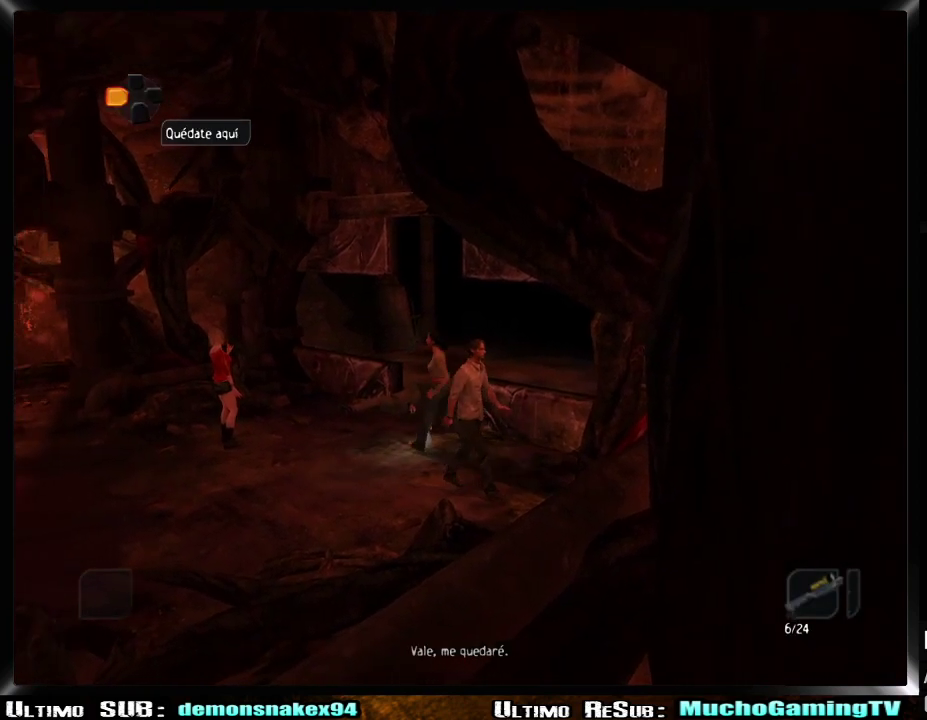
{"buttons": [], "left_stick": "up-right", "right_stick": "center", "events": [[166, "left_stick", "up"], [250, "left_stick", "up-right"]]}
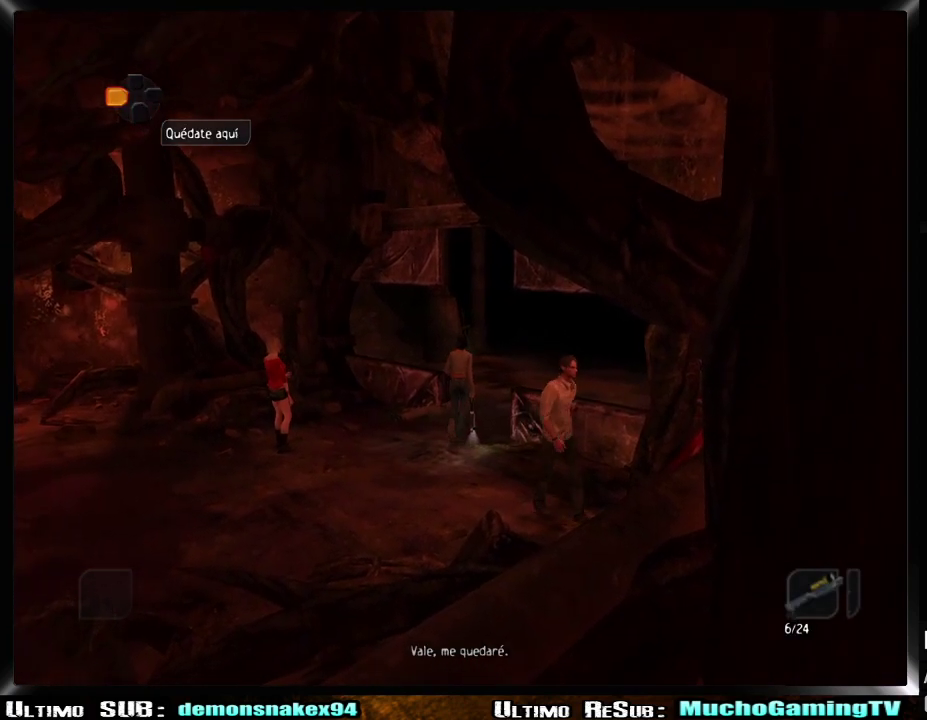
{"buttons": [], "left_stick": "up-right", "right_stick": "center", "events": []}
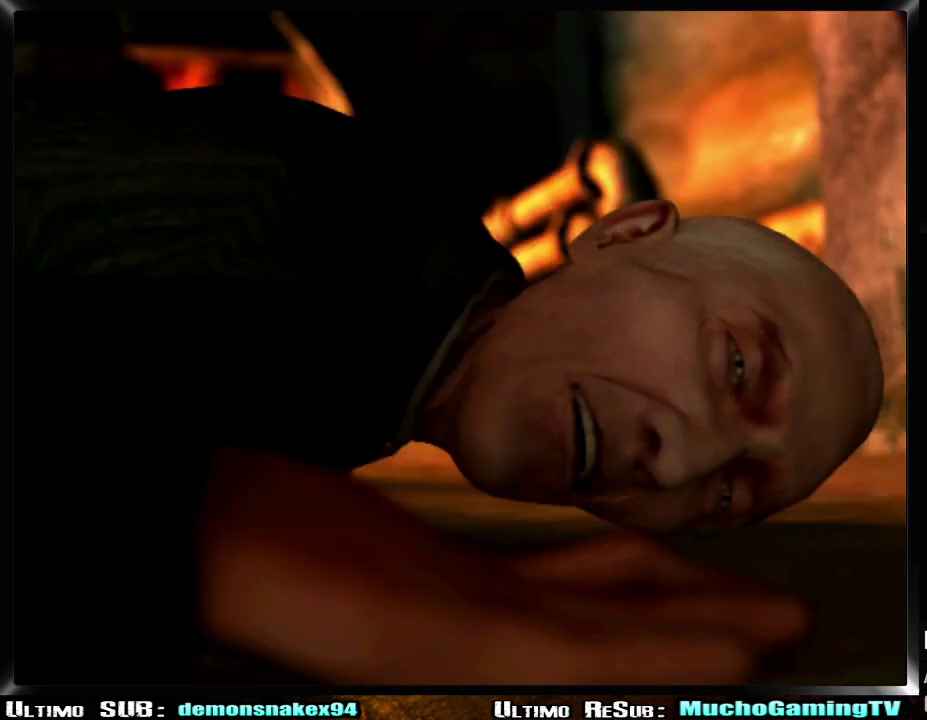
{"buttons": [], "left_stick": "center", "right_stick": "center", "events": [[50, "left_stick", "center"]]}
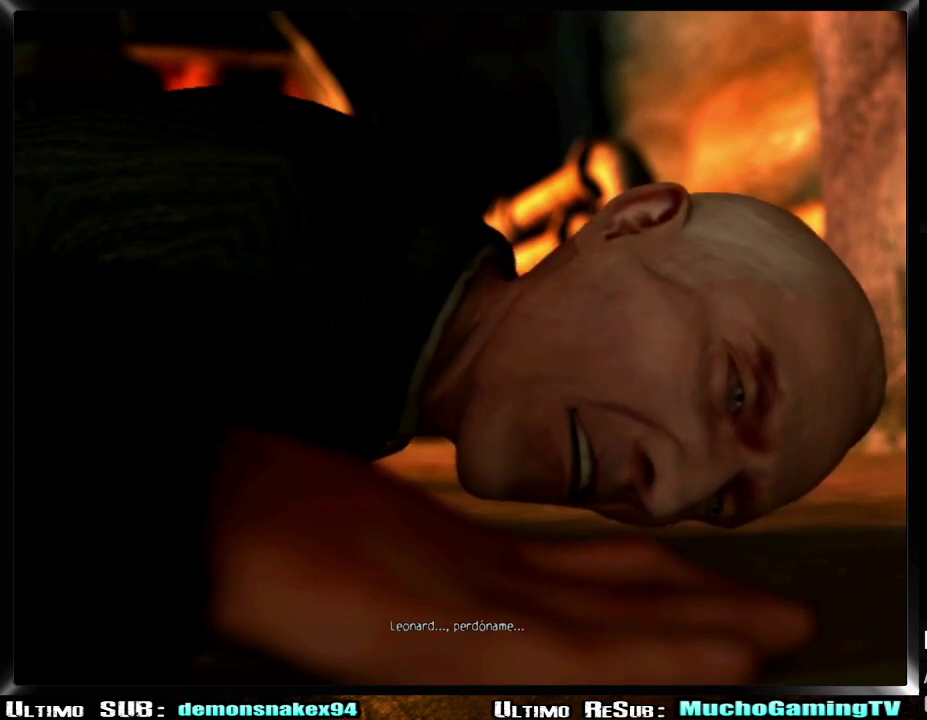
{"buttons": ["START"], "left_stick": "center", "right_stick": "center", "events": [[250, "START", "down"], [334, "START", "up"], [451, "START", "down"]]}
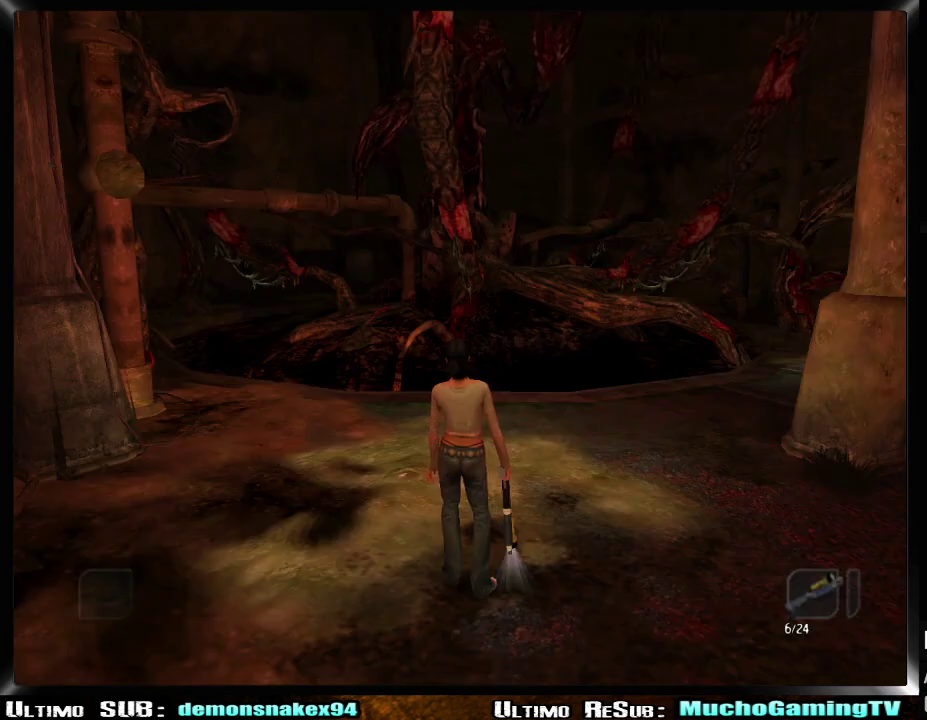
{"buttons": [], "left_stick": "up", "right_stick": "center", "events": [[50, "START", "up"], [100, "left_stick", "up-right"], [367, "left_stick", "up"]]}
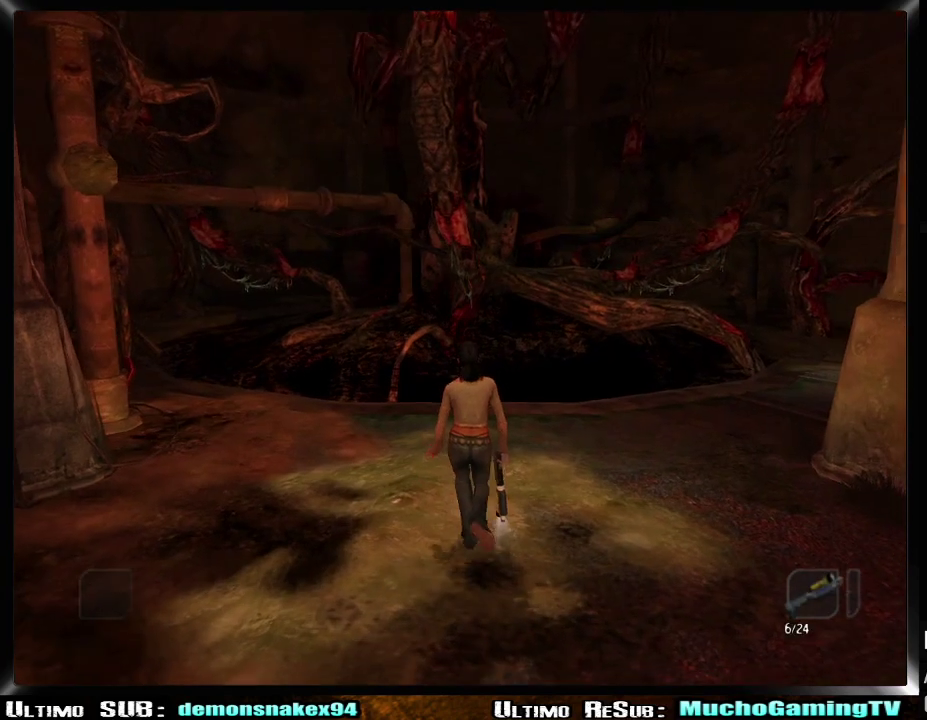
{"buttons": ["CROSS", "L2"], "left_stick": "up", "right_stick": "center", "events": [[84, "L2", "down"], [217, "CROSS", "down"], [284, "CROSS", "up"], [350, "CROSS", "down"], [434, "CROSS", "up"], [484, "CROSS", "down"]]}
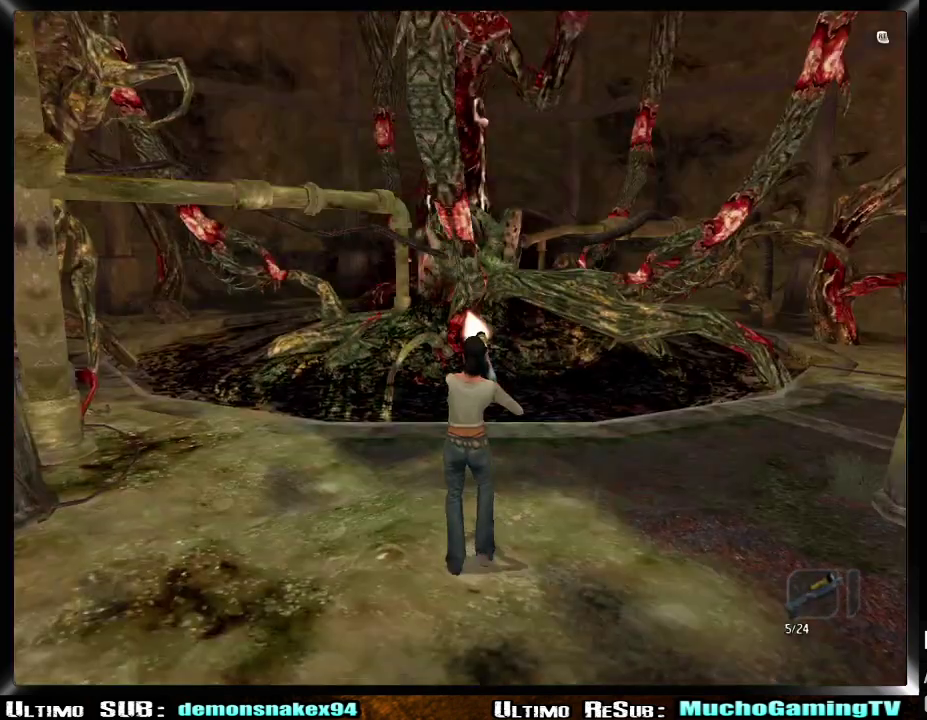
{"buttons": ["L2"], "left_stick": "up", "right_stick": "center", "events": [[66, "CROSS", "up"], [133, "CROSS", "down"], [216, "CROSS", "up"], [267, "CROSS", "down"], [367, "CROSS", "up"], [417, "CROSS", "down"], [500, "CROSS", "up"]]}
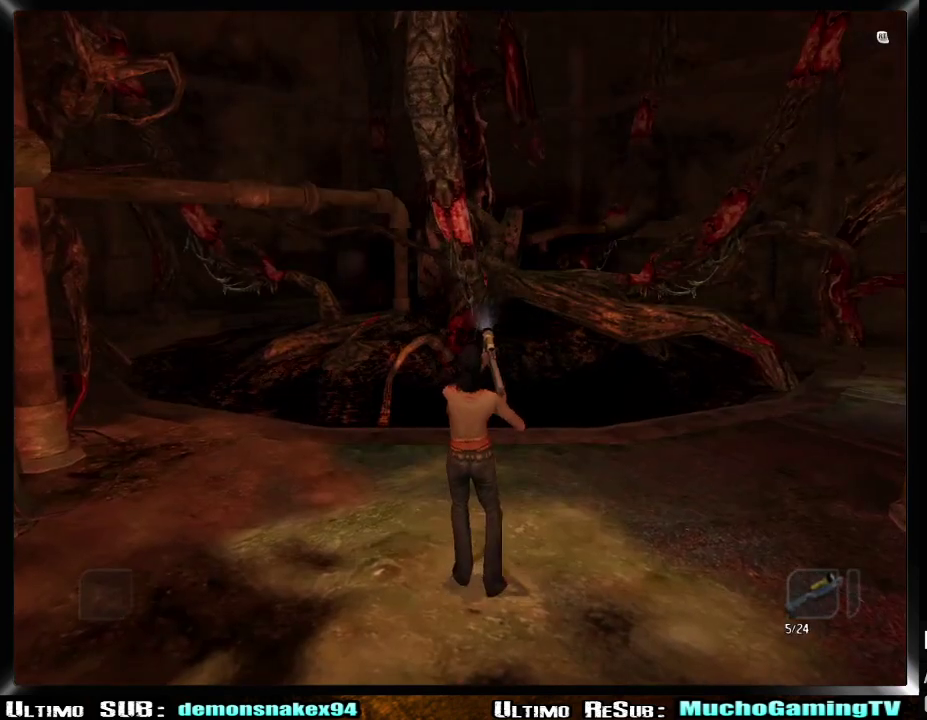
{"buttons": ["CROSS", "L2"], "left_stick": "up", "right_stick": "center", "events": [[67, "CROSS", "down"], [150, "CROSS", "up"], [200, "CROSS", "down"], [284, "CROSS", "up"], [350, "CROSS", "down"], [434, "CROSS", "up"], [484, "CROSS", "down"]]}
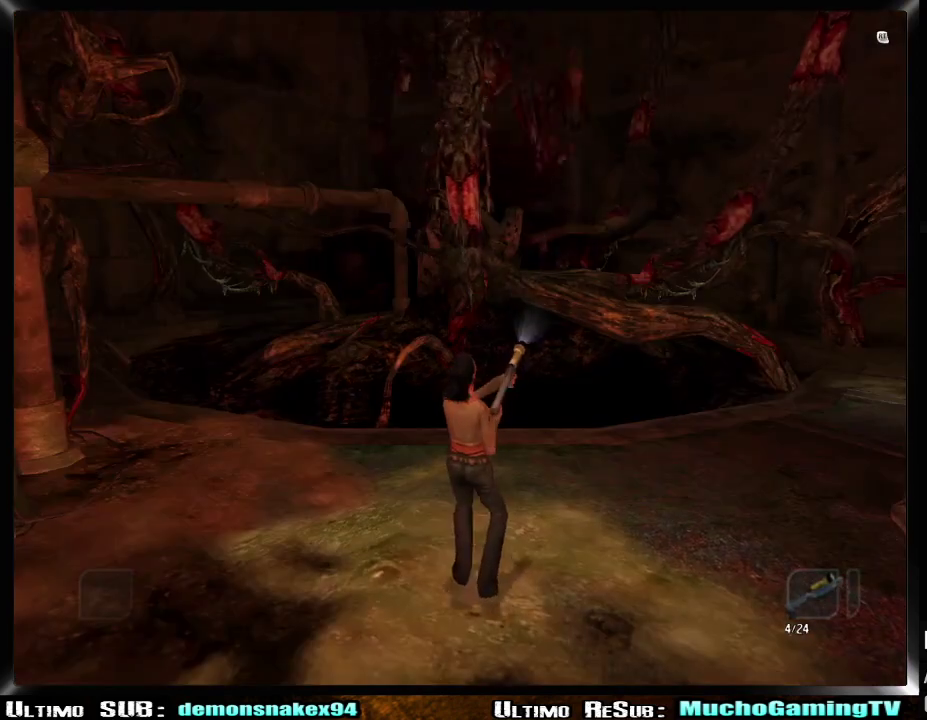
{"buttons": ["L2"], "left_stick": "up", "right_stick": "center", "events": [[66, "CROSS", "up"], [133, "CROSS", "down"], [216, "CROSS", "up"], [267, "CROSS", "down"], [367, "CROSS", "up"], [417, "CROSS", "down"], [500, "CROSS", "up"]]}
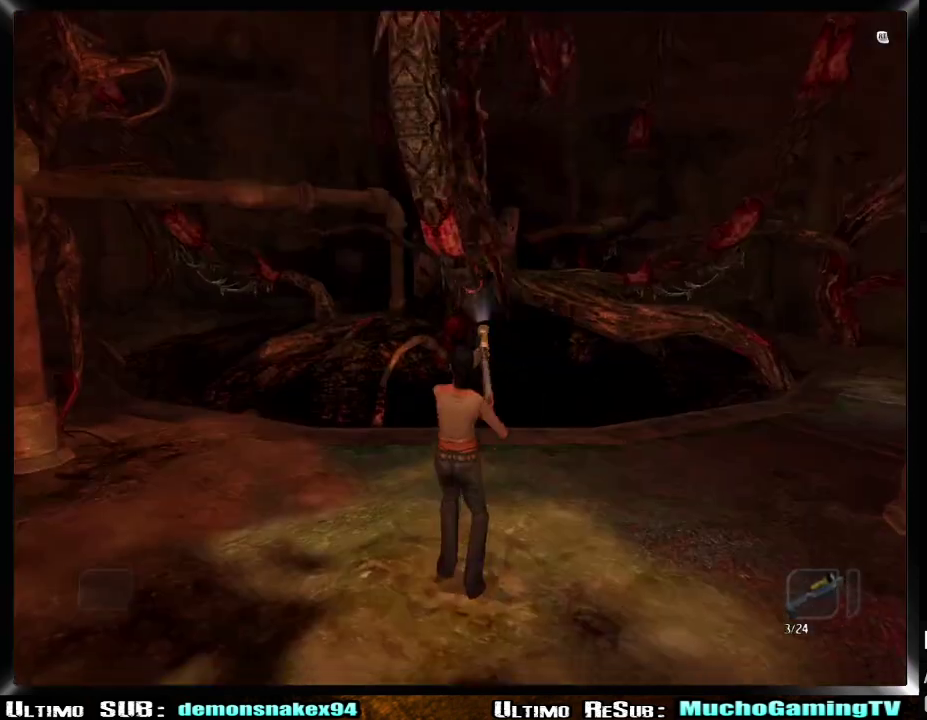
{"buttons": [], "left_stick": "up-left", "right_stick": "center", "events": [[50, "CROSS", "down"], [184, "CROSS", "up"], [350, "left_stick", "up-left"], [367, "L2", "up"]]}
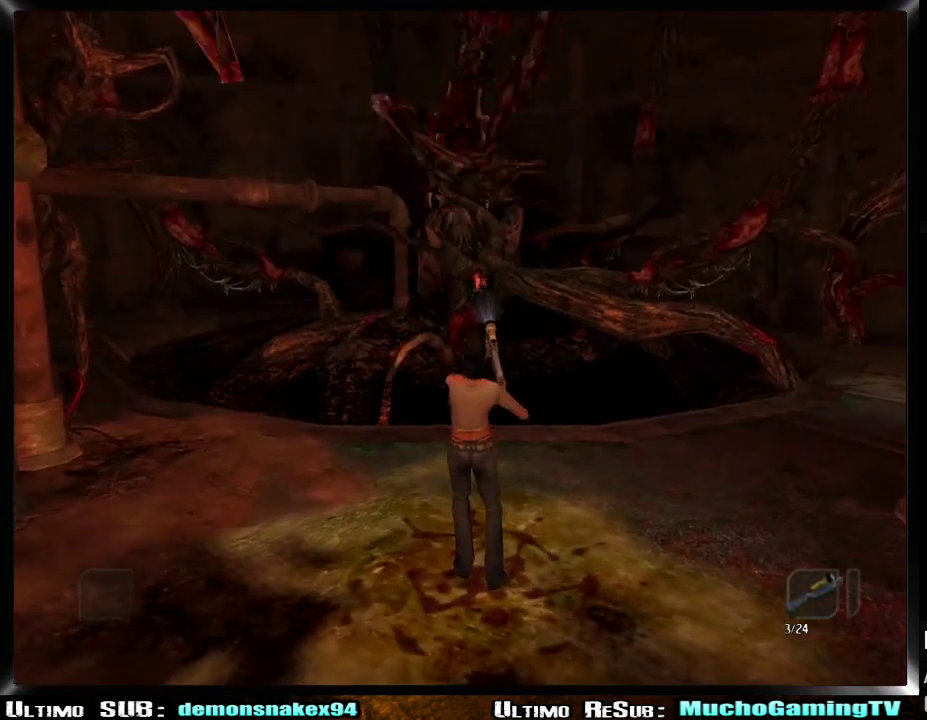
{"buttons": [], "left_stick": "up-left", "right_stick": "center", "events": []}
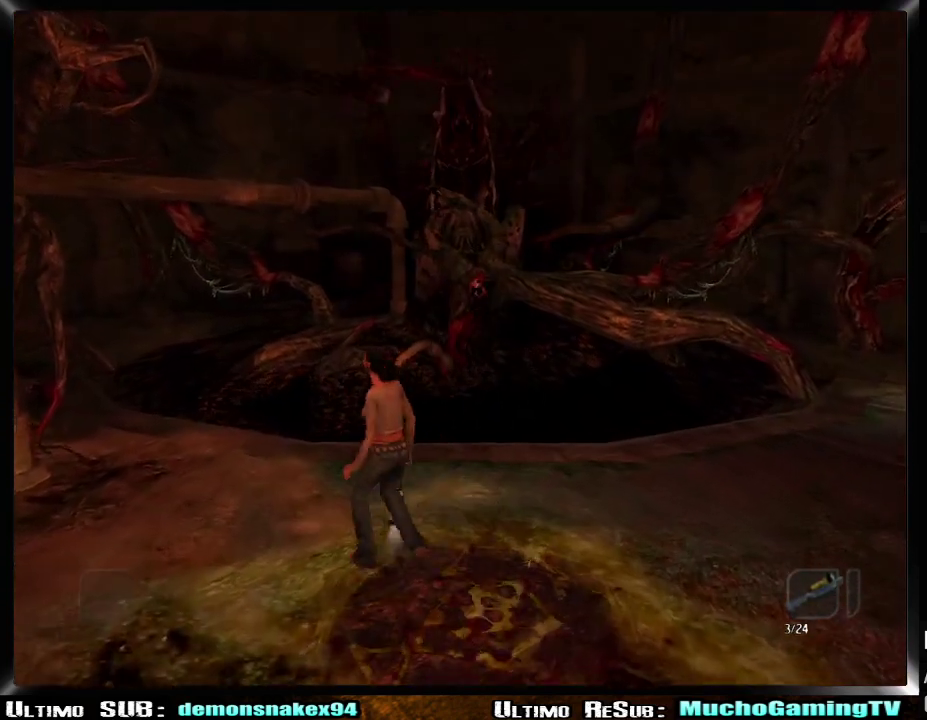
{"buttons": [], "left_stick": "center", "right_stick": "center", "events": [[267, "left_stick", "up"], [367, "left_stick", "center"]]}
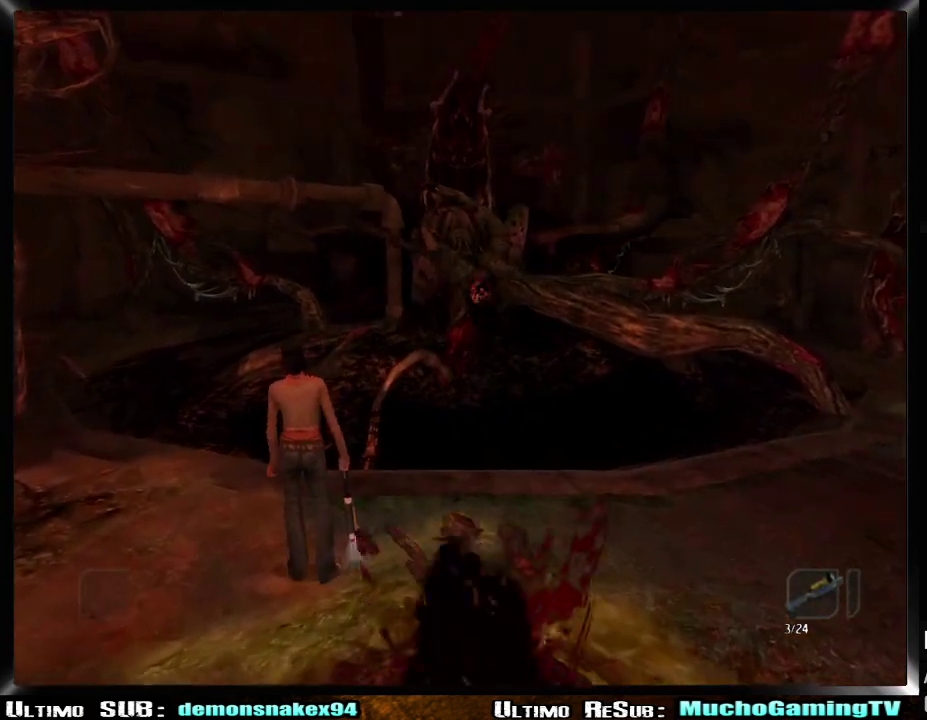
{"buttons": [], "left_stick": "center", "right_stick": "center", "events": [[166, "left_stick", "right"], [267, "left_stick", "center"]]}
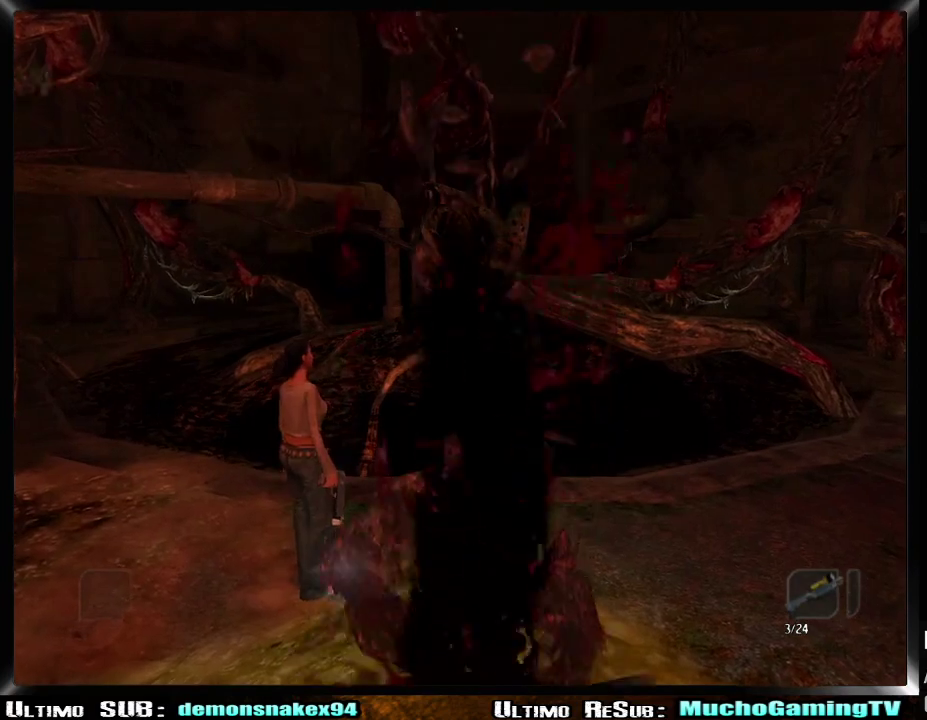
{"buttons": [], "left_stick": "center", "right_stick": "center", "events": []}
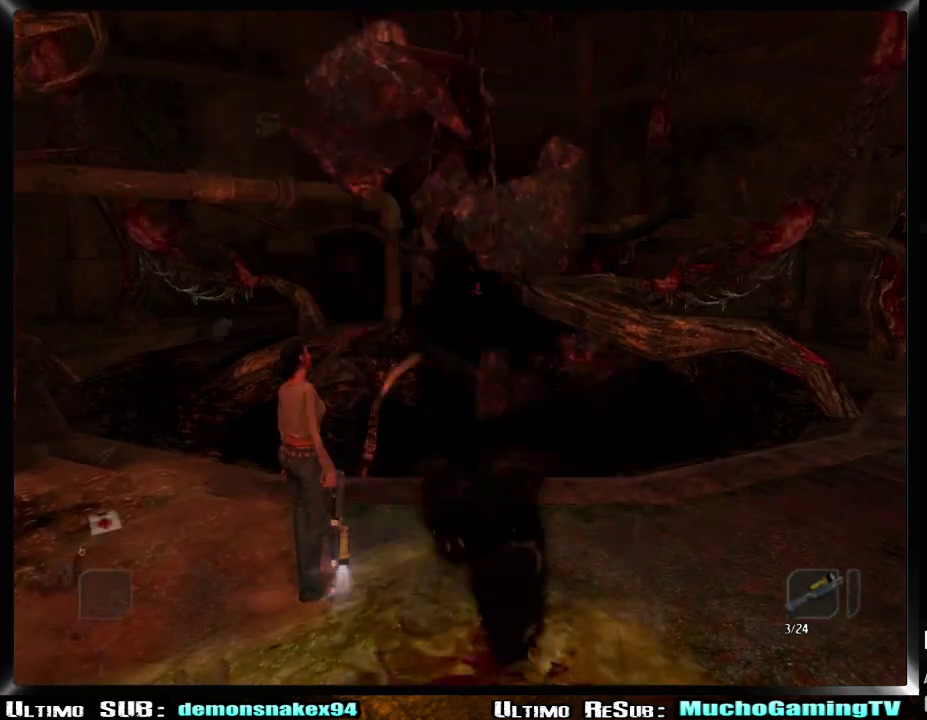
{"buttons": [], "left_stick": "center", "right_stick": "center", "events": [[133, "DPAD_DOWN", "down"], [233, "DPAD_DOWN", "up"]]}
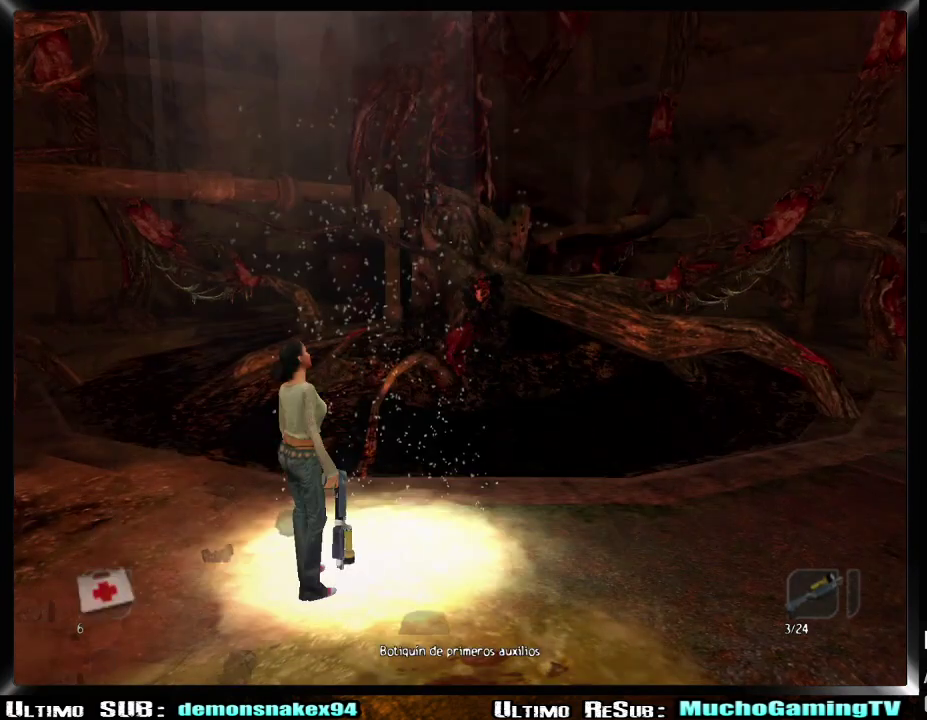
{"buttons": [], "left_stick": "up-right", "right_stick": "center", "events": [[350, "left_stick", "up-right"]]}
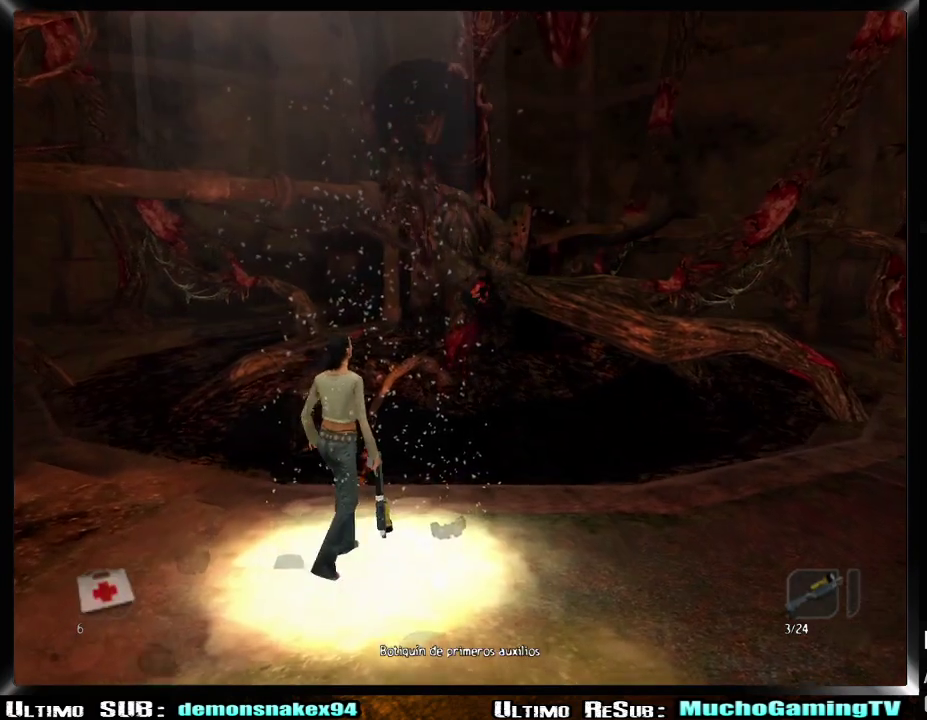
{"buttons": [], "left_stick": "center", "right_stick": "center", "events": [[33, "left_stick", "center"], [50, "SQUARE", "down"], [200, "SQUARE", "up"]]}
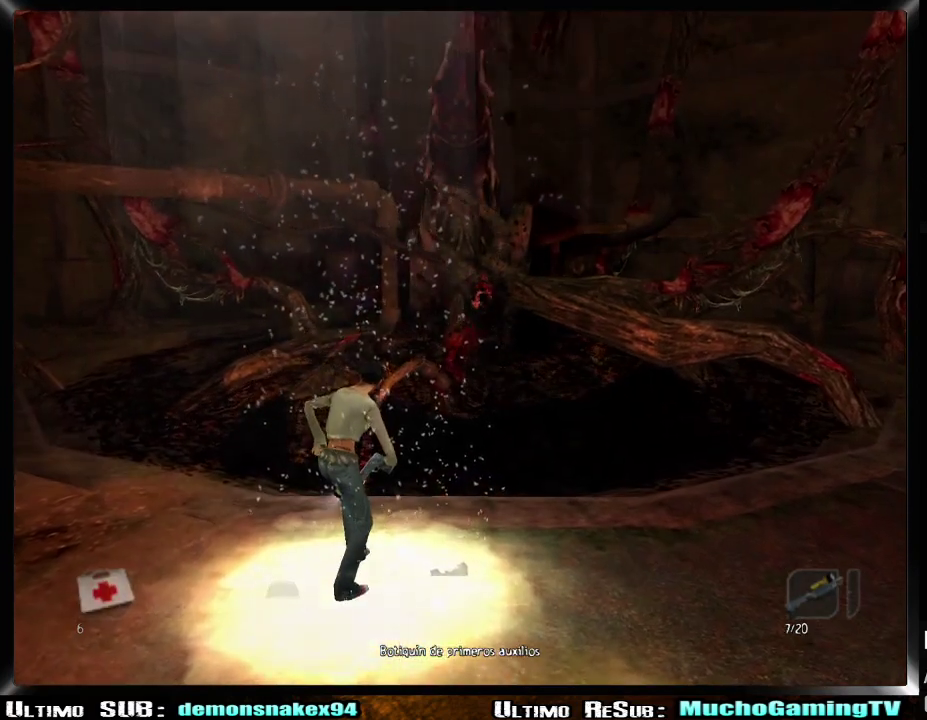
{"buttons": [], "left_stick": "center", "right_stick": "center", "events": []}
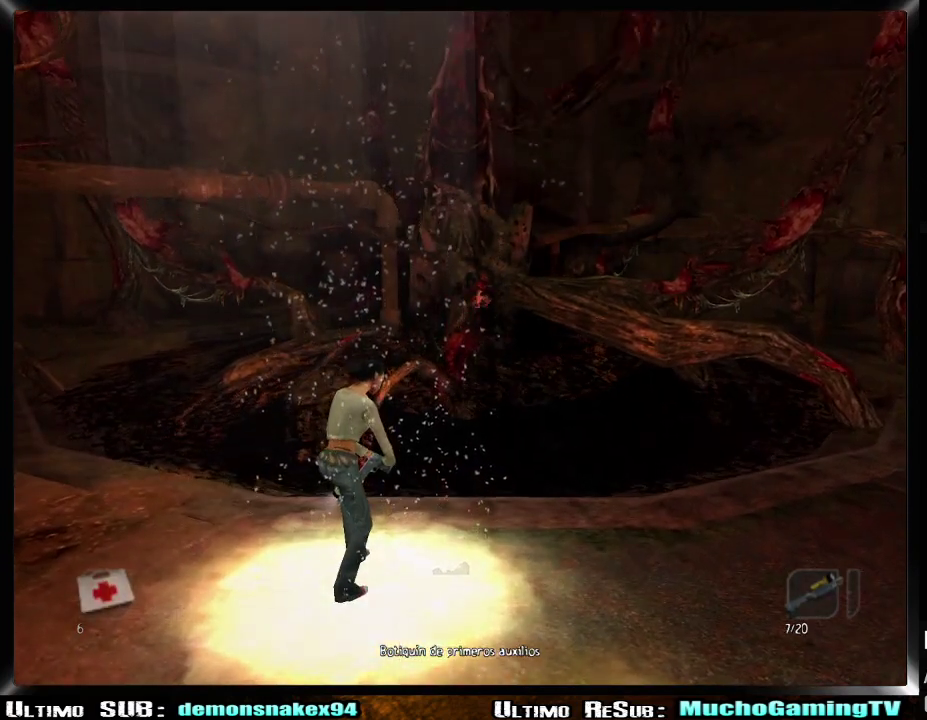
{"buttons": [], "left_stick": "center", "right_stick": "center", "events": []}
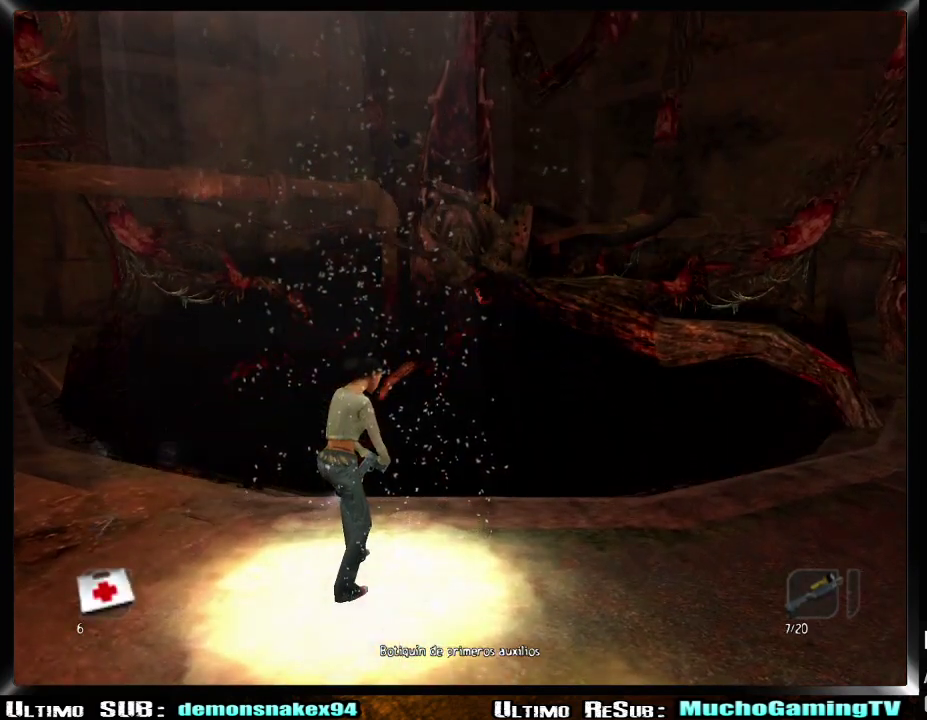
{"buttons": ["CROSS"], "left_stick": "center", "right_stick": "center", "events": [[434, "CROSS", "down"]]}
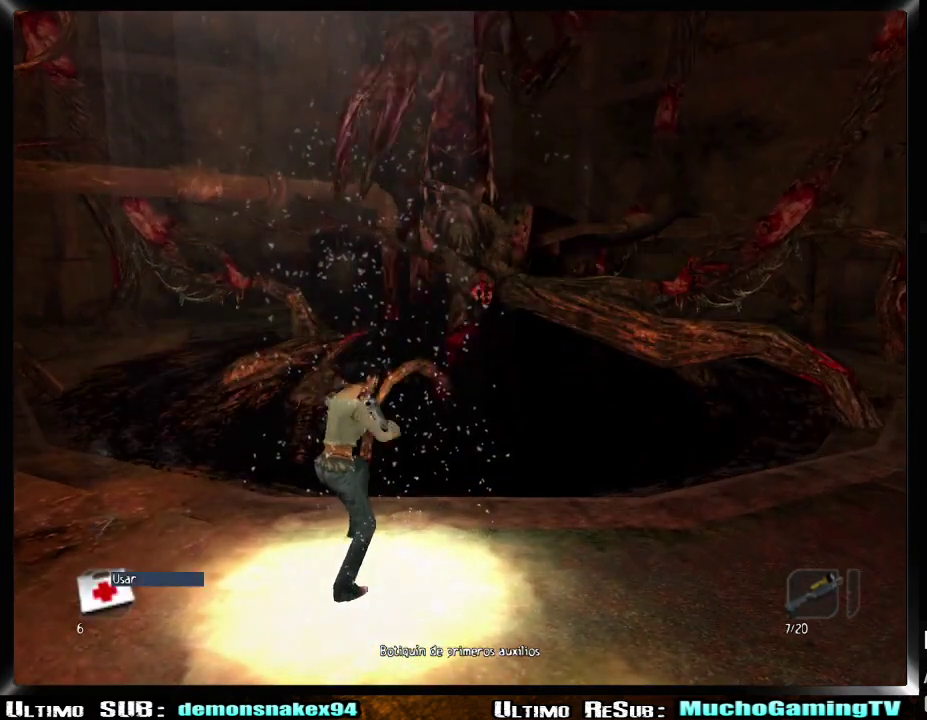
{"buttons": [], "left_stick": "center", "right_stick": "center", "events": [[66, "CROSS", "up"], [317, "CROSS", "down"], [450, "CROSS", "up"]]}
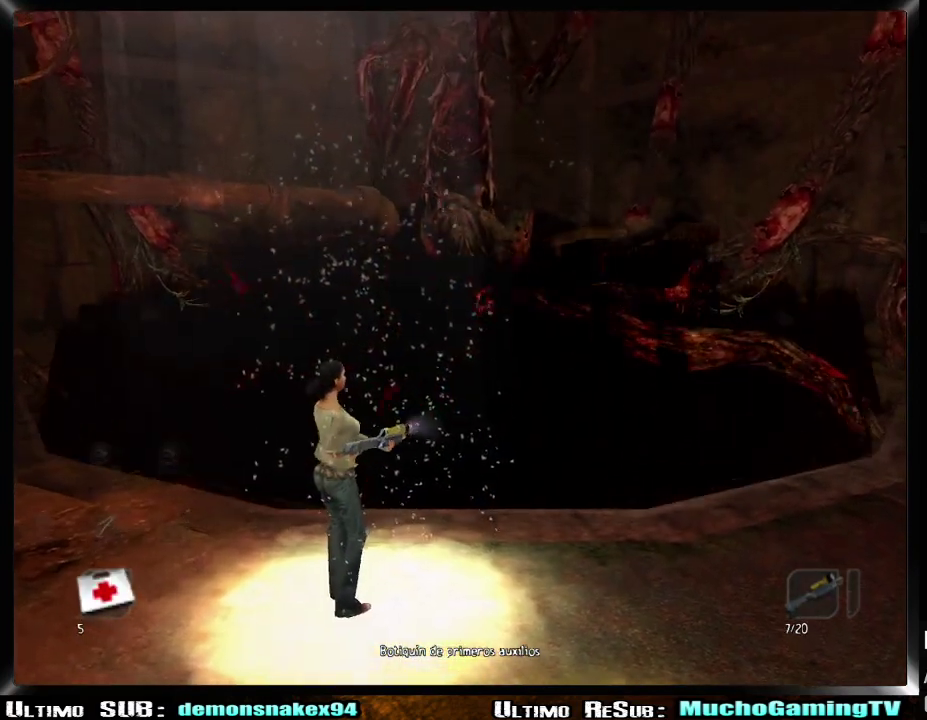
{"buttons": [], "left_stick": "center", "right_stick": "center", "events": []}
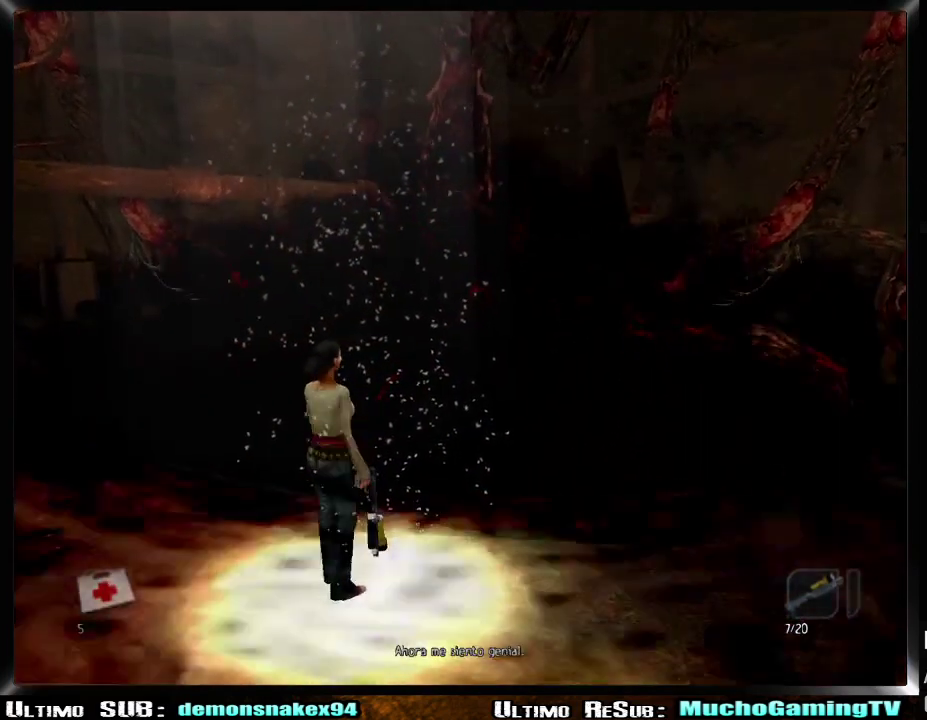
{"buttons": [], "left_stick": "right", "right_stick": "center", "events": [[450, "left_stick", "right"]]}